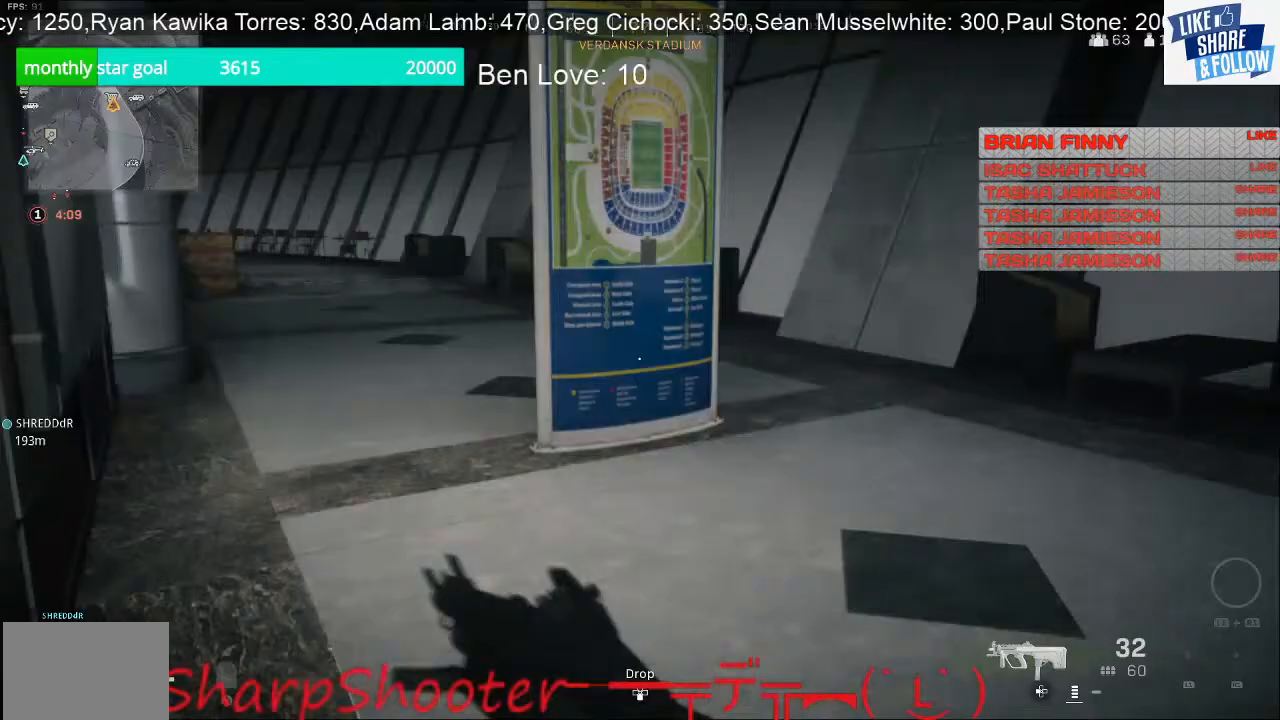
Gameplay with a controller (PlayStation layout); each line is a JSON object with the inputs held at the frame after it. "events" lists button and stick changes between this image and that frame as [ms after this image, input, new state], when the widget could be followed in between.
{"buttons": [], "left_stick": "up", "right_stick": "center", "events": [[367, "right_stick", "center"]]}
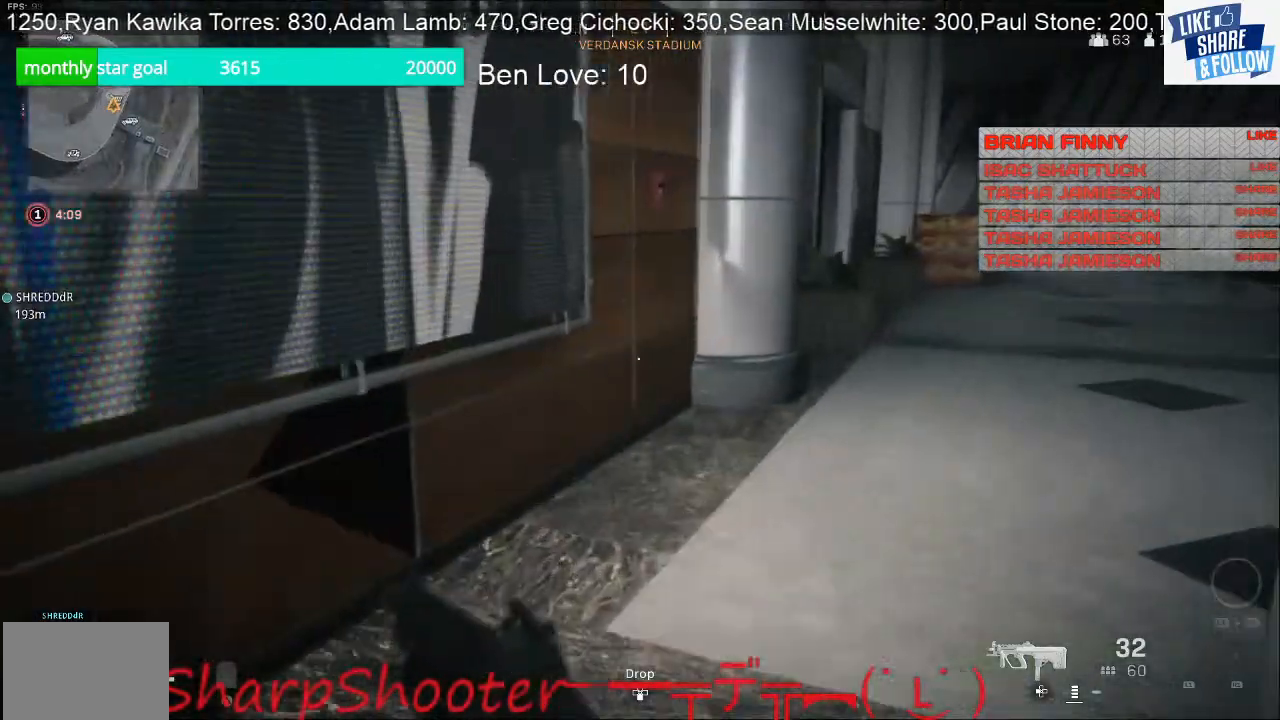
{"buttons": [], "left_stick": "up-left", "right_stick": "right", "events": [[100, "right_stick", "right"], [233, "left_stick", "up-left"]]}
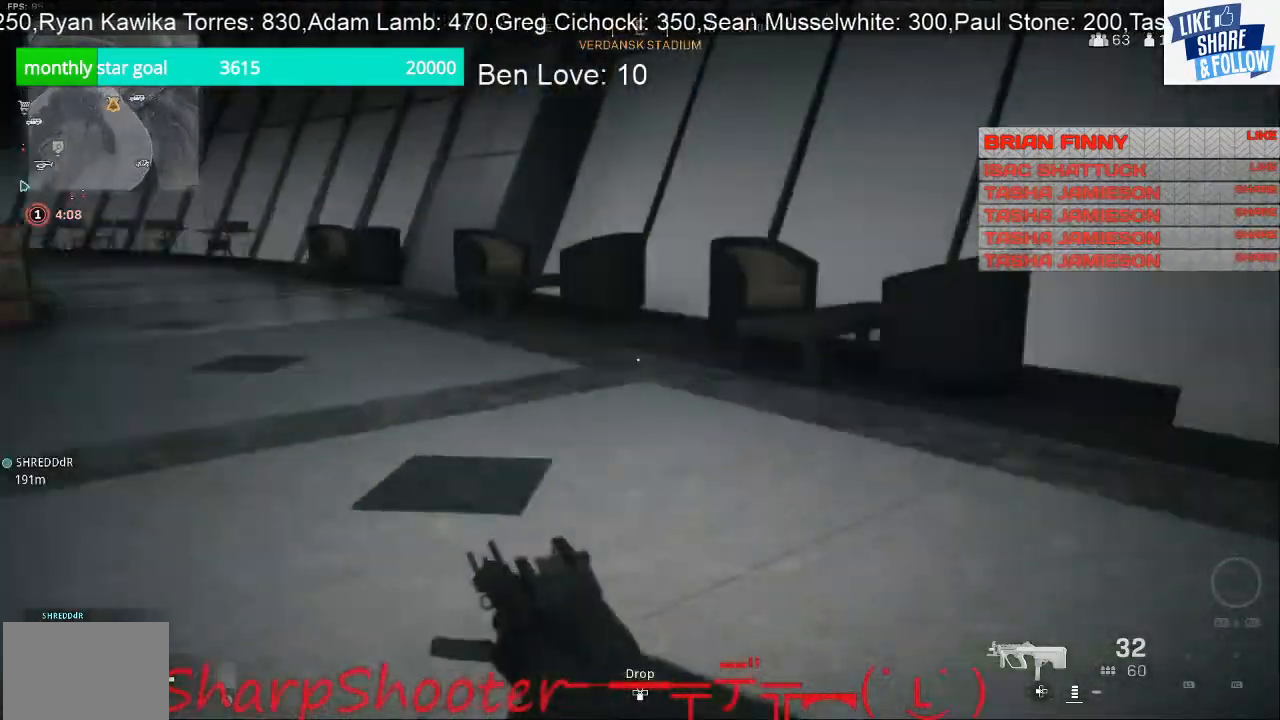
{"buttons": [], "left_stick": "up-left", "right_stick": "center", "events": [[200, "left_stick", "down-left"], [200, "right_stick", "center"], [467, "left_stick", "up-left"]]}
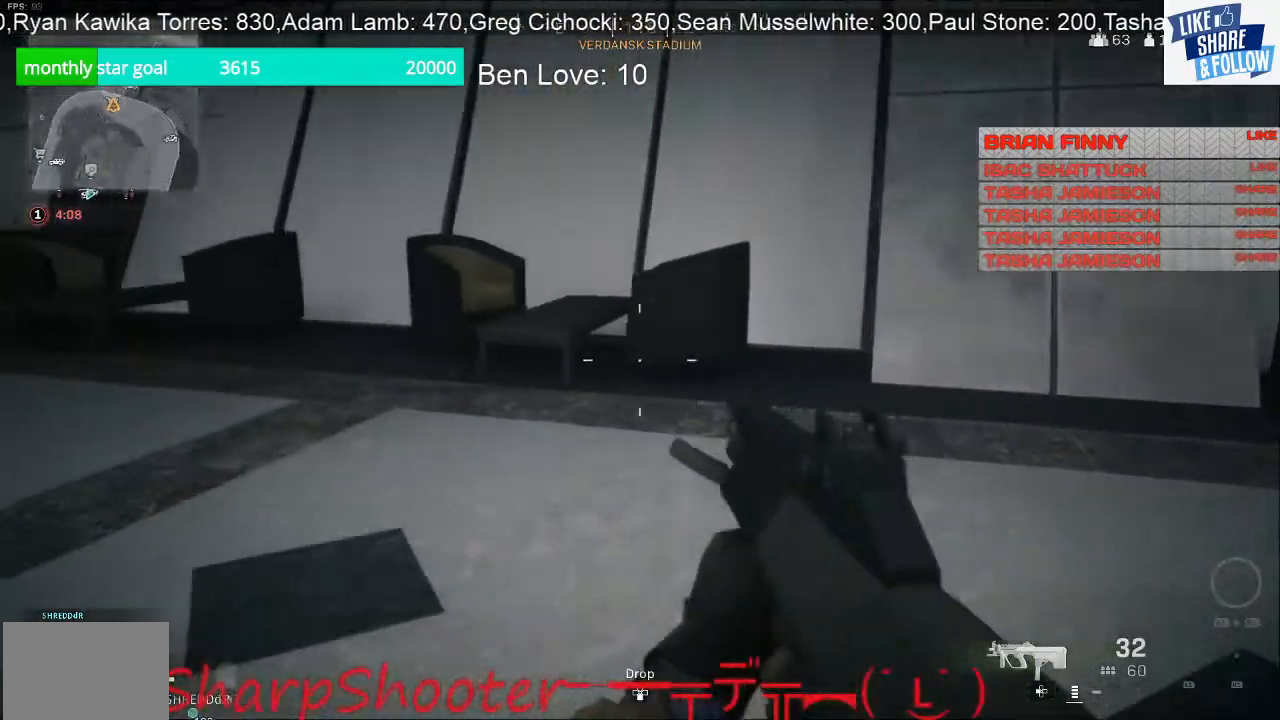
{"buttons": [], "left_stick": "center", "right_stick": "left", "events": [[33, "right_stick", "left"], [267, "right_stick", "center"], [367, "left_stick", "center"], [500, "right_stick", "left"]]}
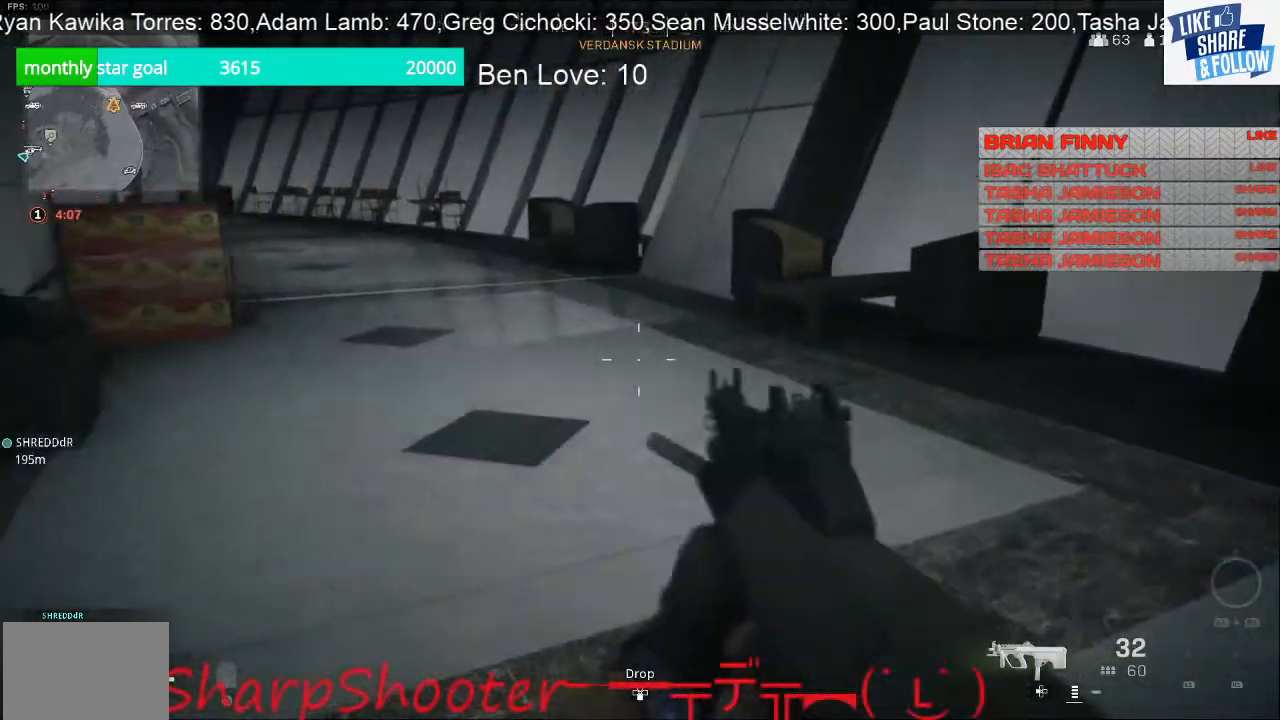
{"buttons": [], "left_stick": "right", "right_stick": "left", "events": [[67, "left_stick", "right"]]}
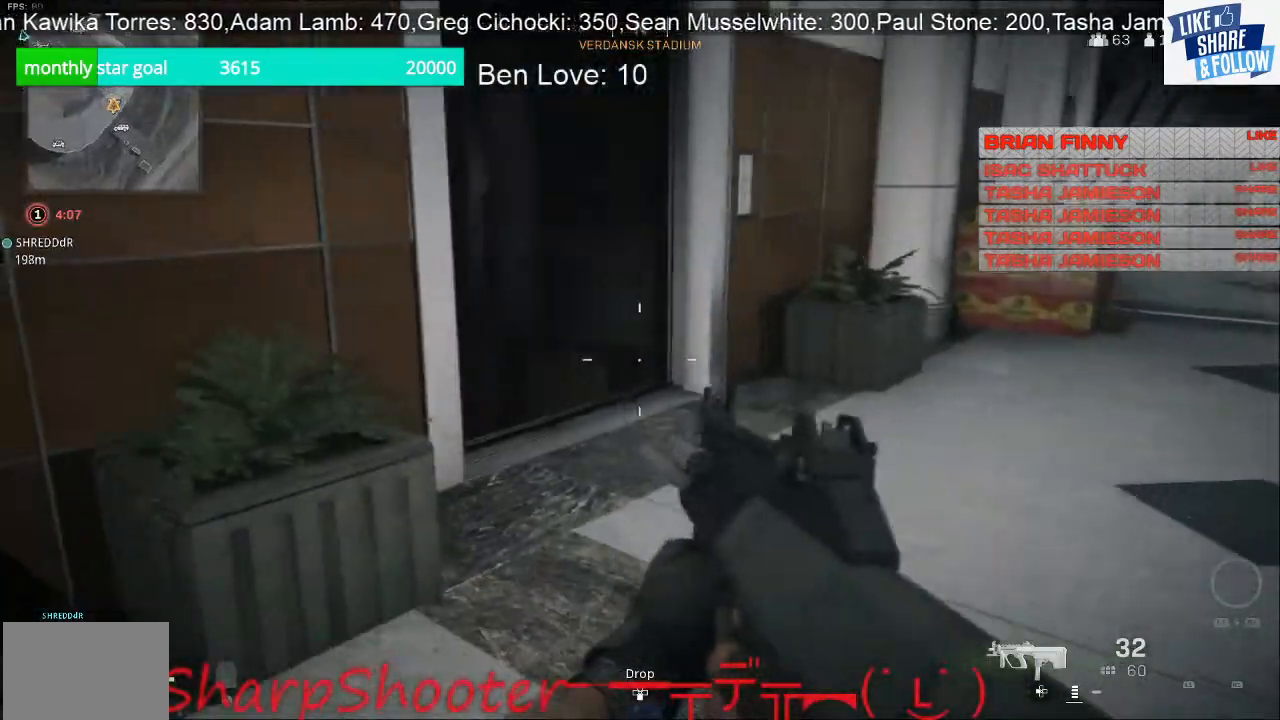
{"buttons": [], "left_stick": "up-right", "right_stick": "center", "events": [[267, "left_stick", "up-right"], [400, "right_stick", "center"]]}
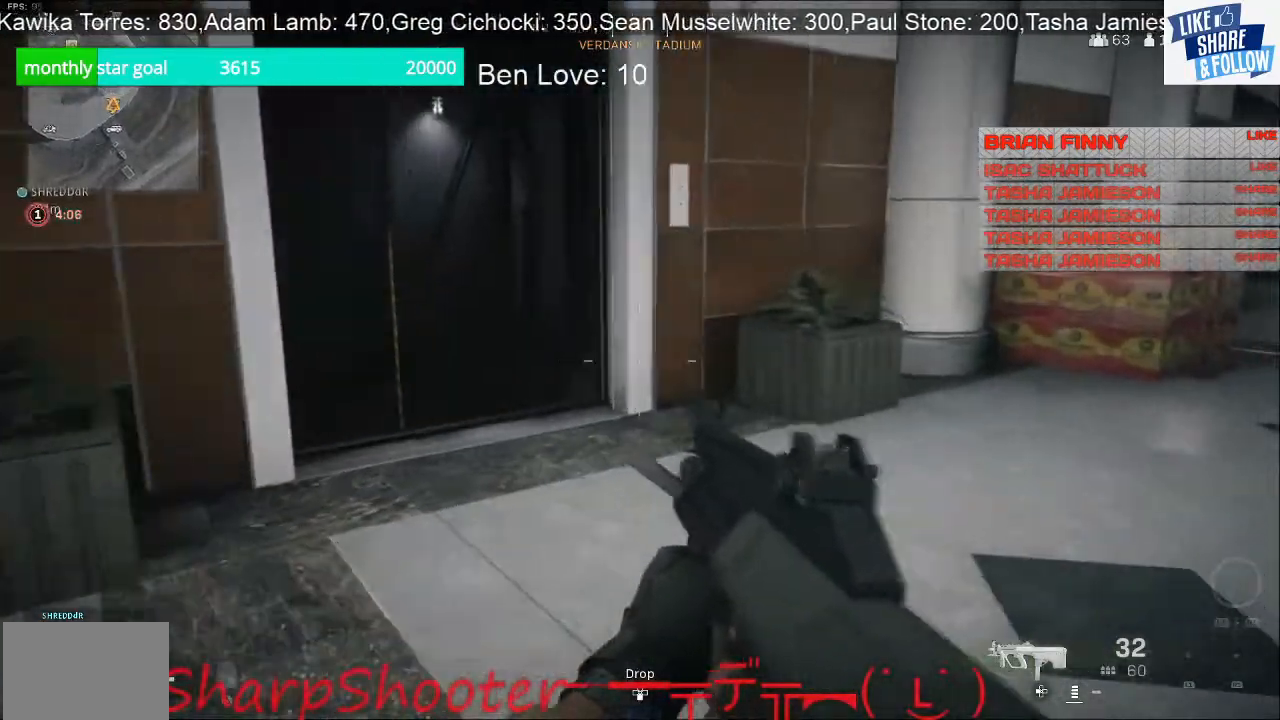
{"buttons": [], "left_stick": "up-right", "right_stick": "right", "events": [[267, "right_stick", "right"]]}
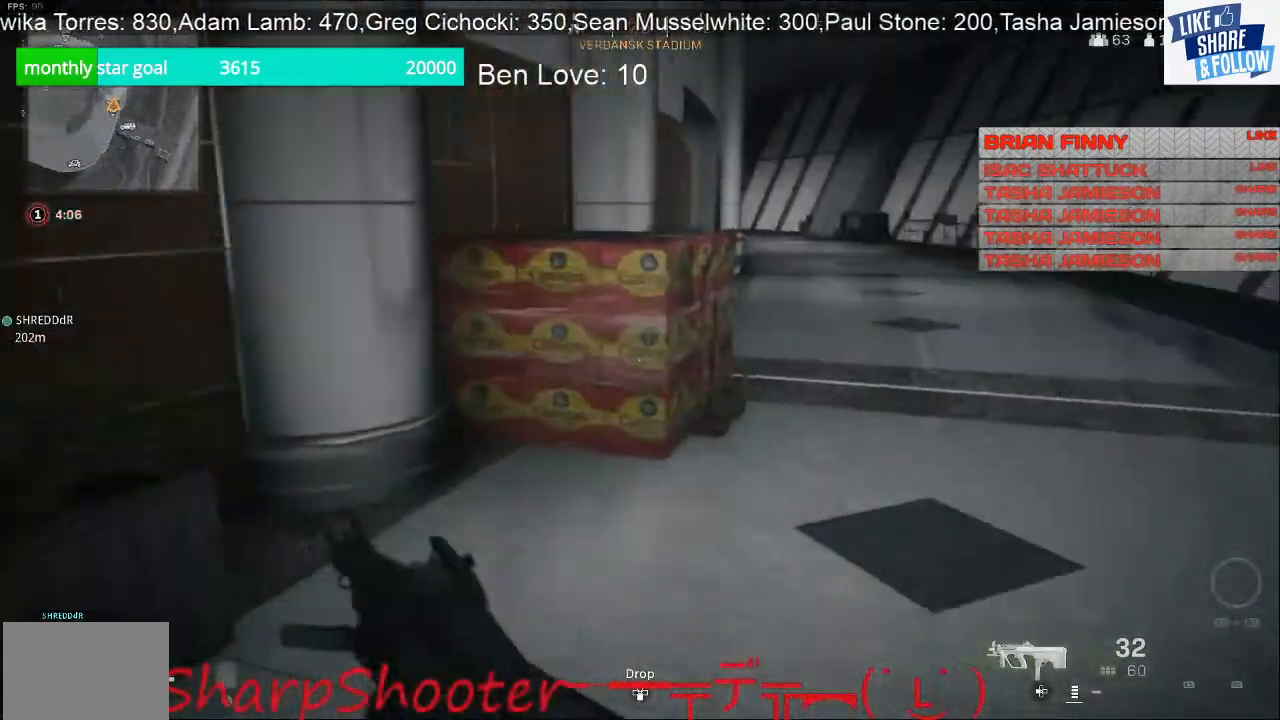
{"buttons": [], "left_stick": "up-right", "right_stick": "right", "events": []}
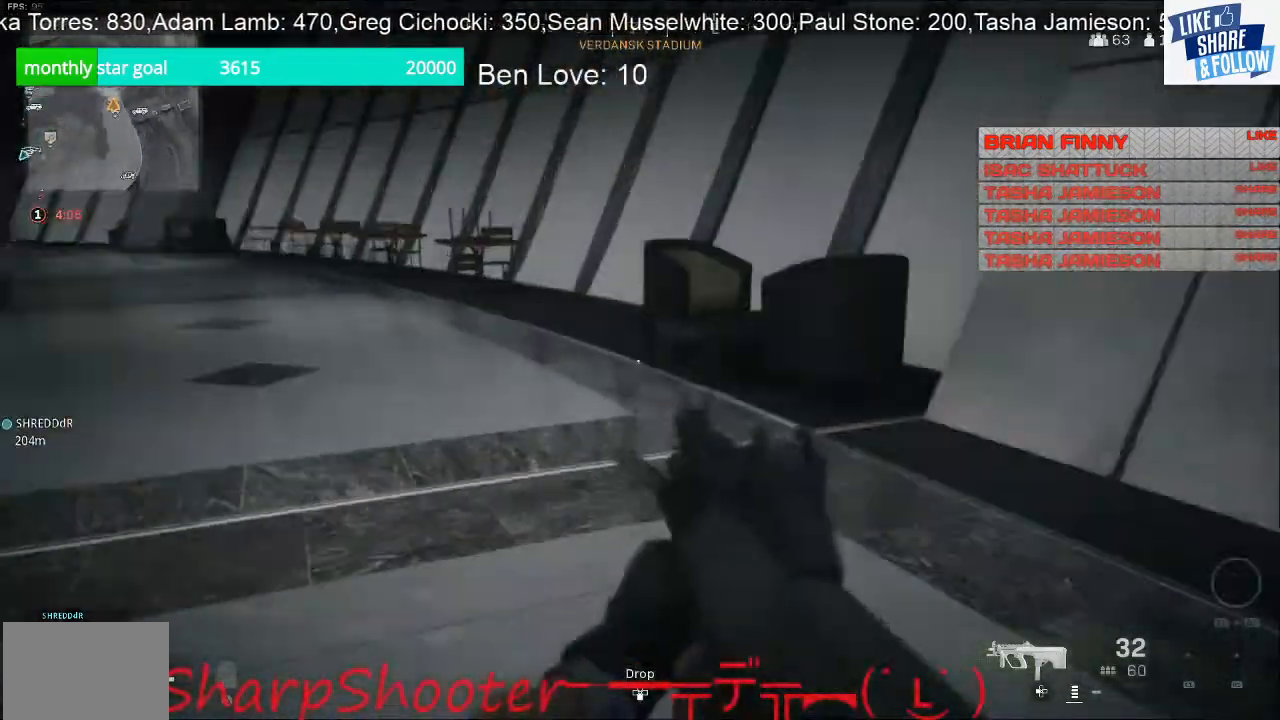
{"buttons": [], "left_stick": "up-right", "right_stick": "left", "events": [[200, "right_stick", "center"], [367, "right_stick", "left"]]}
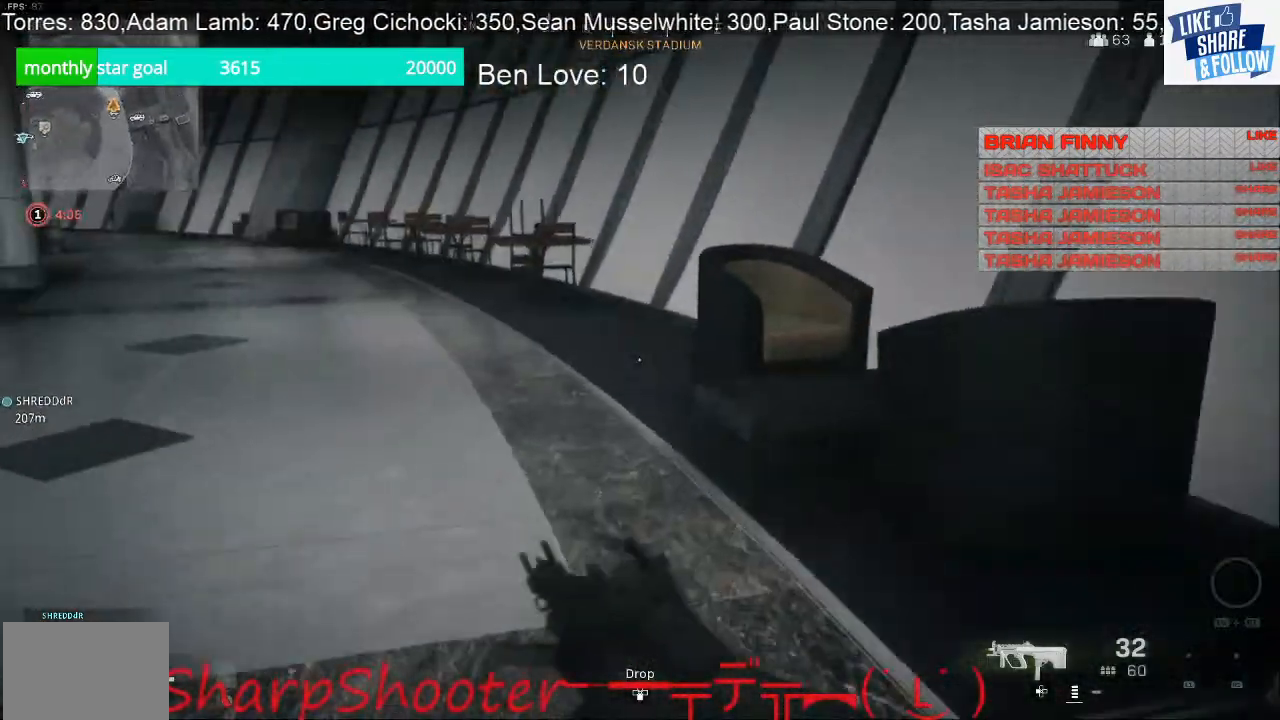
{"buttons": [], "left_stick": "left", "right_stick": "right", "events": [[133, "right_stick", "center"], [233, "right_stick", "down-right"], [300, "left_stick", "up-left"], [500, "left_stick", "left"], [500, "right_stick", "right"]]}
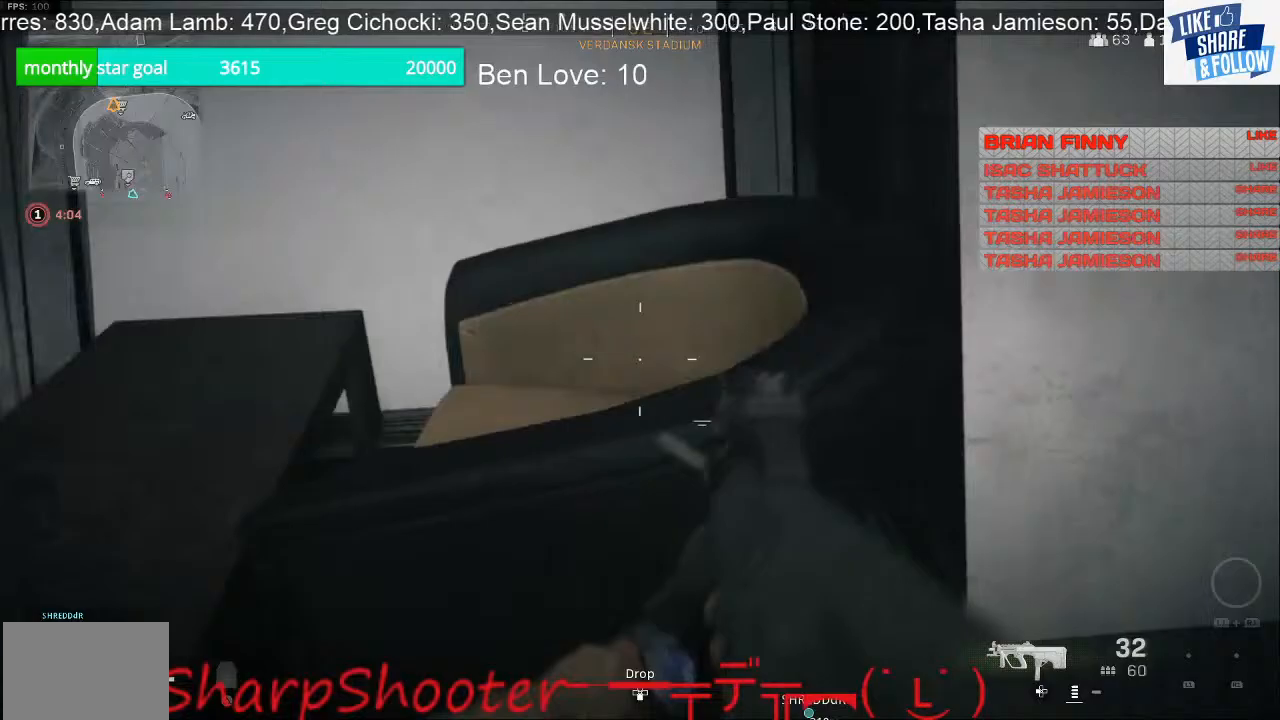
{"buttons": [], "left_stick": "left", "right_stick": "right", "events": []}
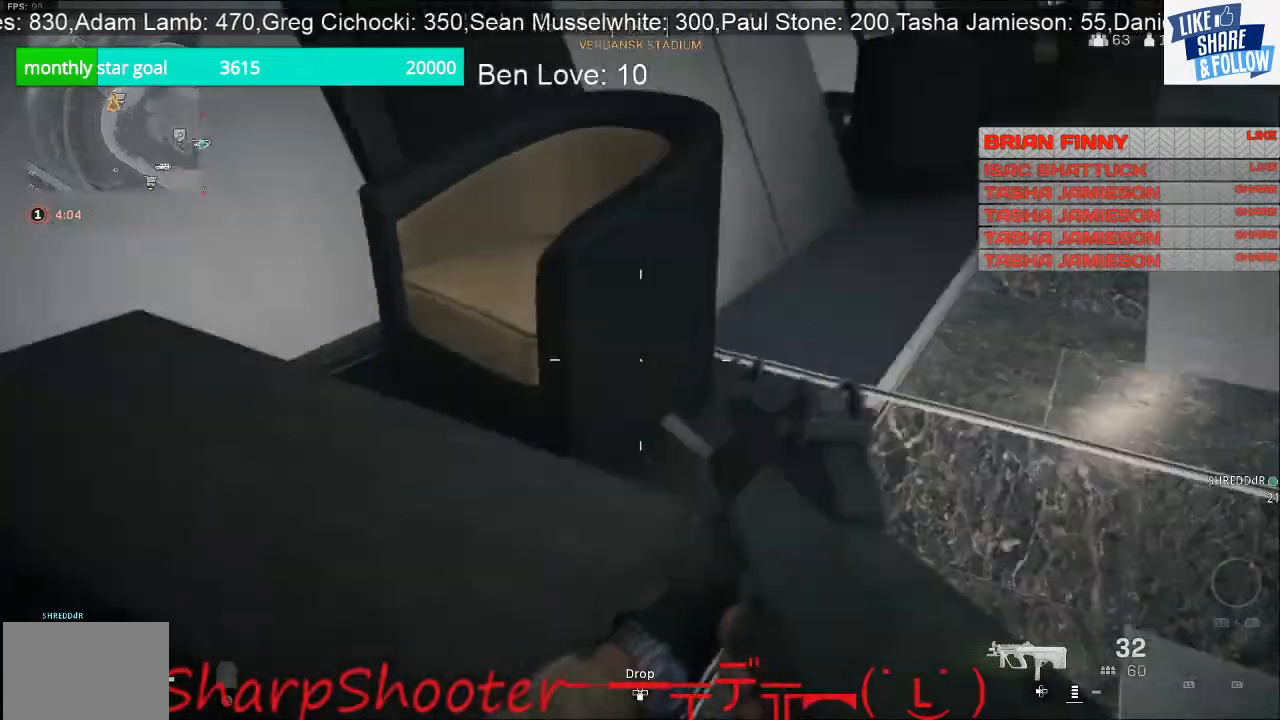
{"buttons": [], "left_stick": "left", "right_stick": "center", "events": [[233, "right_stick", "center"], [367, "right_stick", "up"], [500, "right_stick", "center"]]}
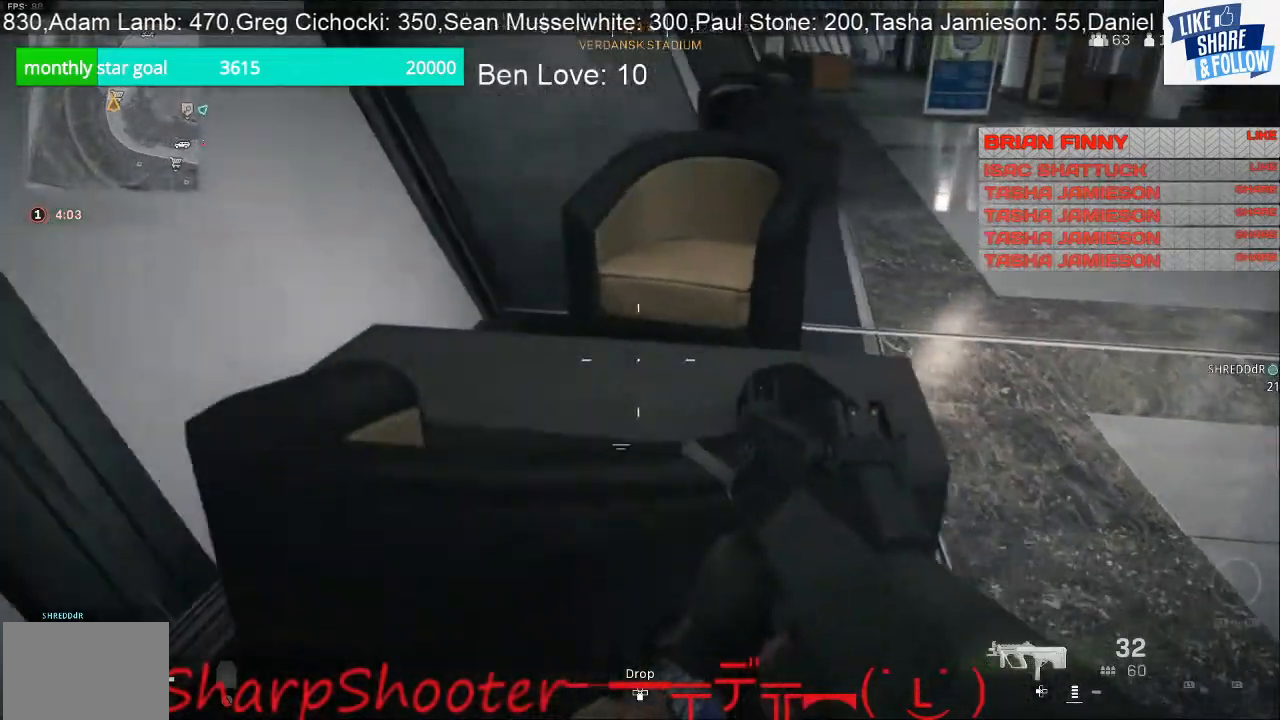
{"buttons": ["CROSS"], "left_stick": "center", "right_stick": "center", "events": [[133, "right_stick", "right"], [233, "left_stick", "up-left"], [300, "right_stick", "center"], [400, "CROSS", "down"], [433, "left_stick", "center"]]}
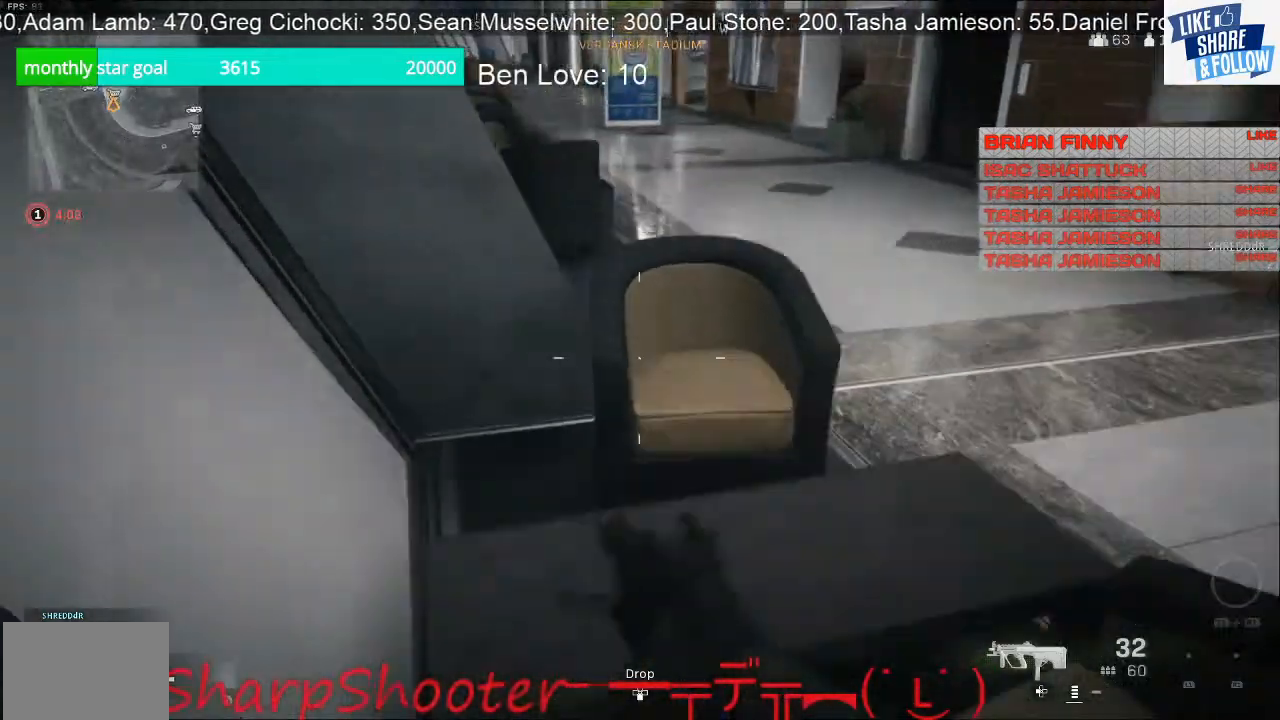
{"buttons": [], "left_stick": "right", "right_stick": "up-right", "events": [[67, "CROSS", "up"], [233, "right_stick", "right"], [300, "left_stick", "right"], [467, "right_stick", "up-right"]]}
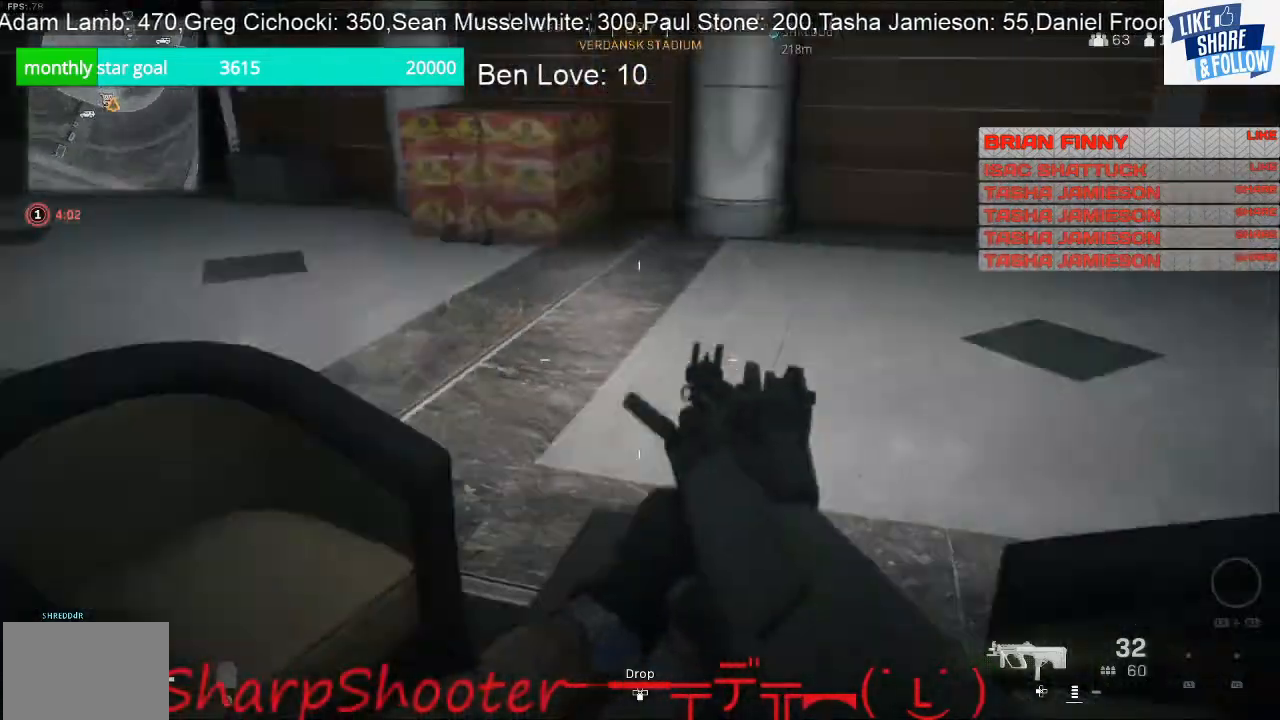
{"buttons": [], "left_stick": "right", "right_stick": "up-right", "events": []}
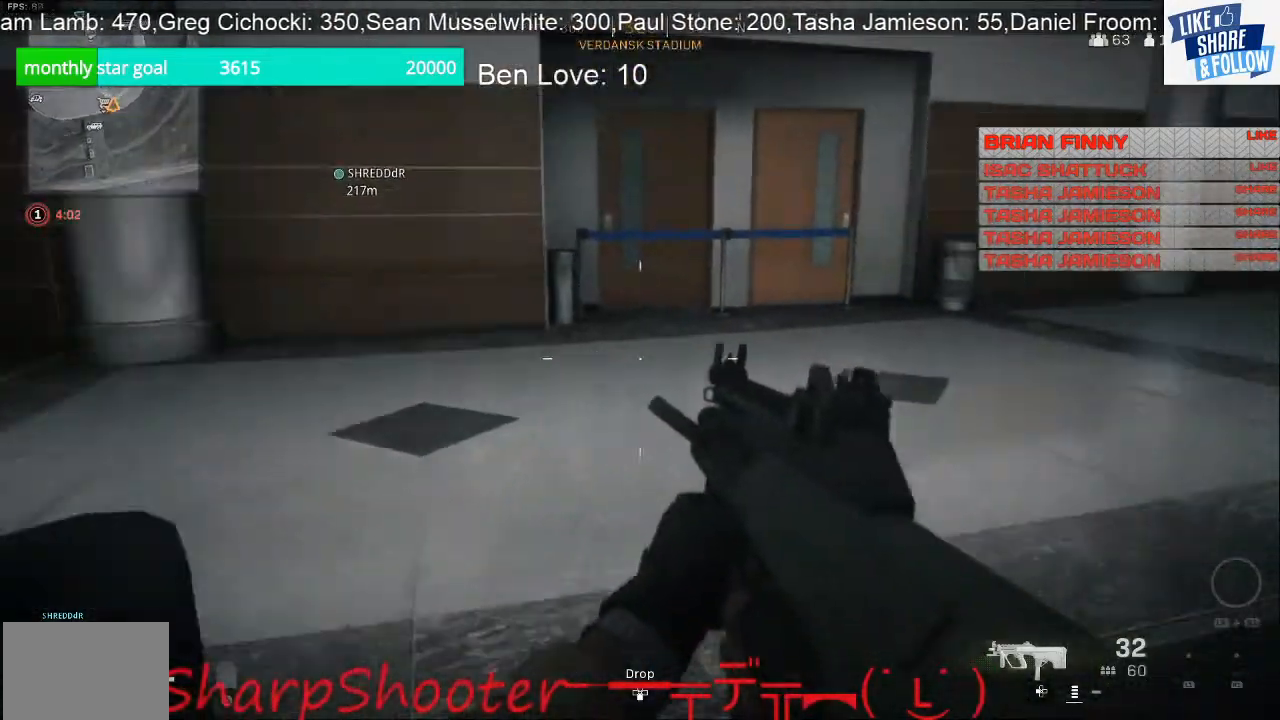
{"buttons": [], "left_stick": "up-right", "right_stick": "right", "events": [[33, "left_stick", "up-right"], [33, "right_stick", "right"], [133, "right_stick", "up-right"], [233, "right_stick", "center"], [433, "right_stick", "right"]]}
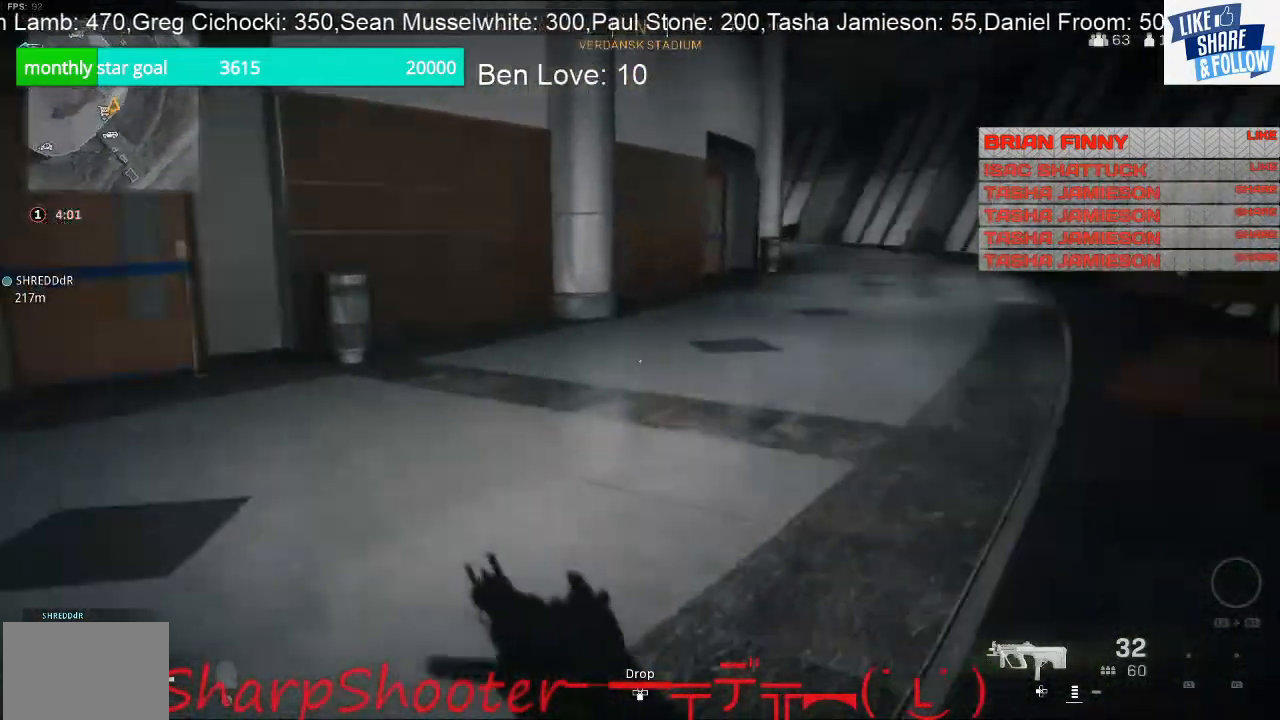
{"buttons": [], "left_stick": "left", "right_stick": "center", "events": [[67, "left_stick", "up"], [200, "left_stick", "up-left"], [467, "right_stick", "center"], [500, "left_stick", "left"]]}
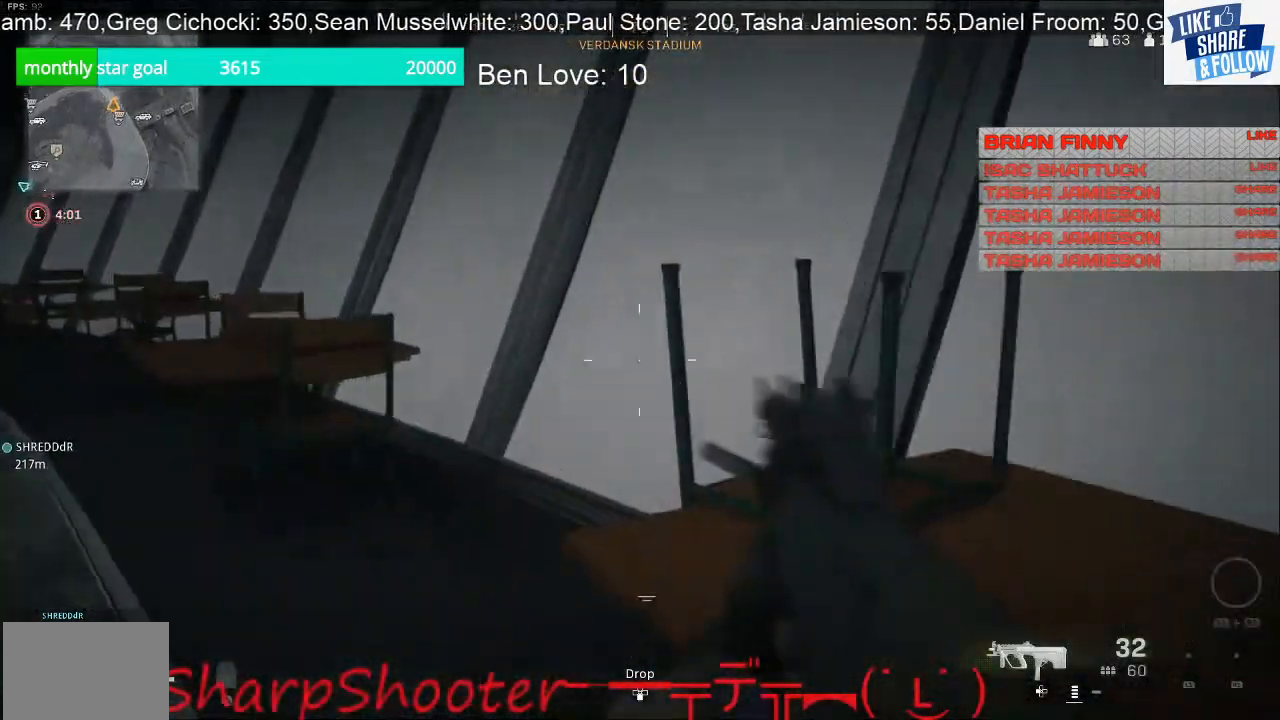
{"buttons": [], "left_stick": "up-left", "right_stick": "center", "events": [[167, "right_stick", "left"], [267, "left_stick", "up-left"], [400, "right_stick", "center"]]}
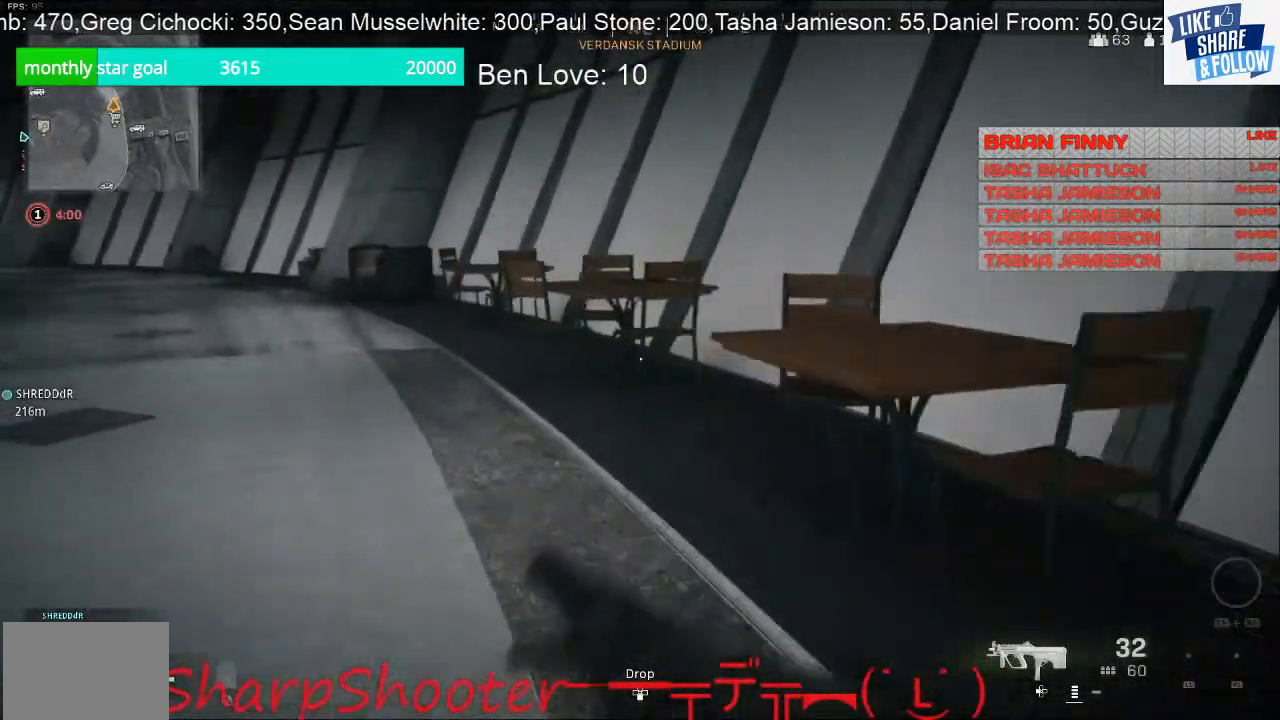
{"buttons": [], "left_stick": "up-right", "right_stick": "left", "events": [[233, "right_stick", "left"], [300, "left_stick", "up"], [433, "left_stick", "up-right"]]}
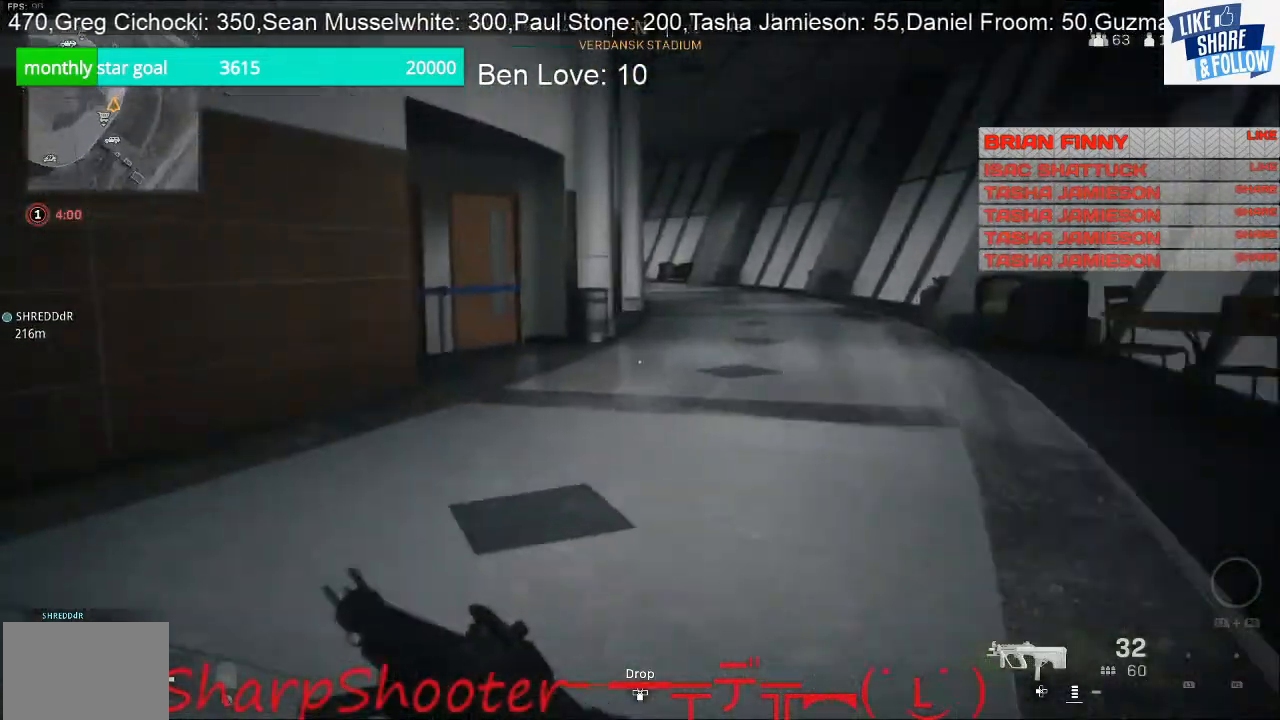
{"buttons": [], "left_stick": "up-right", "right_stick": "center", "events": [[500, "right_stick", "center"]]}
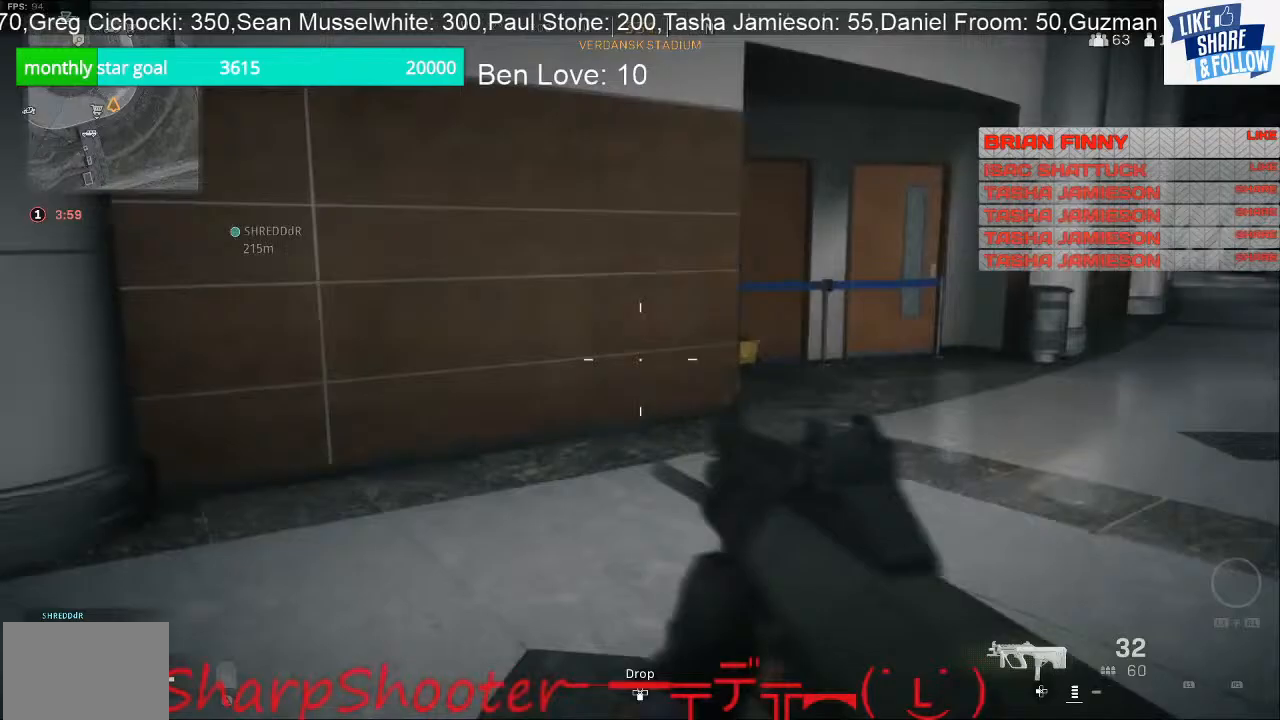
{"buttons": [], "left_stick": "up-right", "right_stick": "center", "events": []}
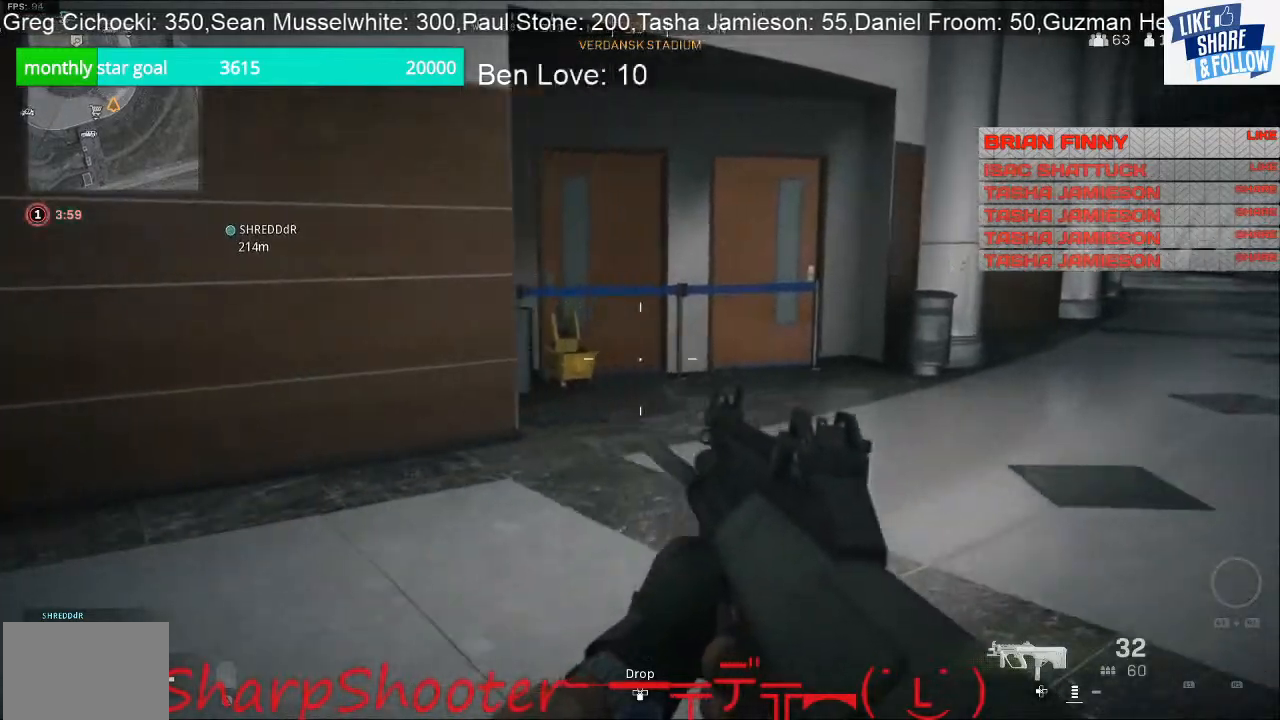
{"buttons": [], "left_stick": "up", "right_stick": "down", "events": [[133, "left_stick", "up"], [133, "right_stick", "down"]]}
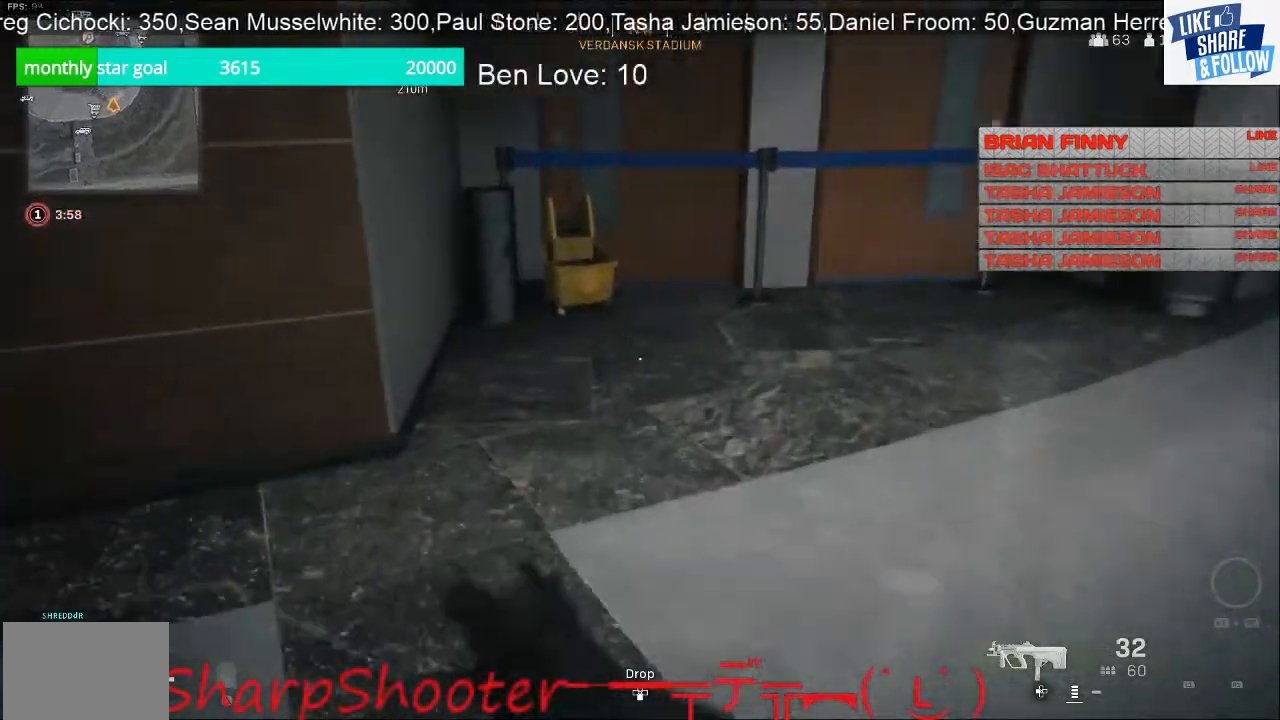
{"buttons": [], "left_stick": "up", "right_stick": "down", "events": []}
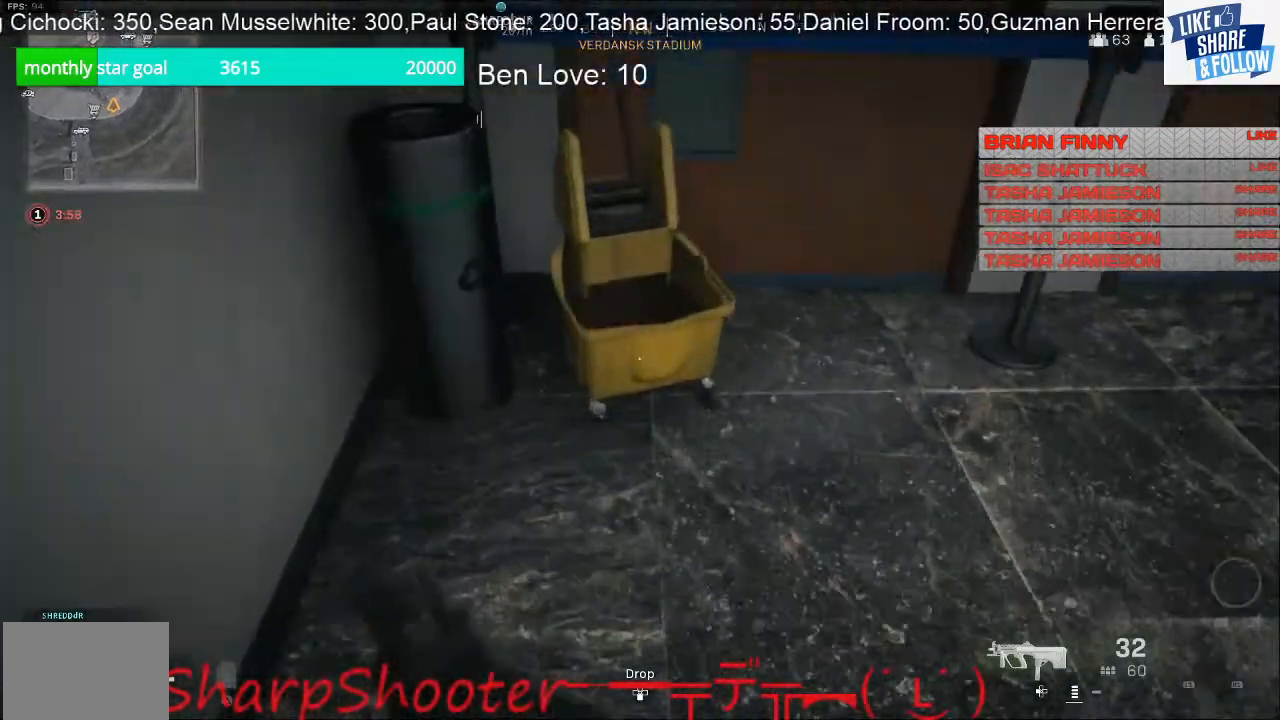
{"buttons": [], "left_stick": "center", "right_stick": "center", "events": [[100, "left_stick", "center"], [233, "left_stick", "down"], [333, "left_stick", "center"], [367, "right_stick", "center"]]}
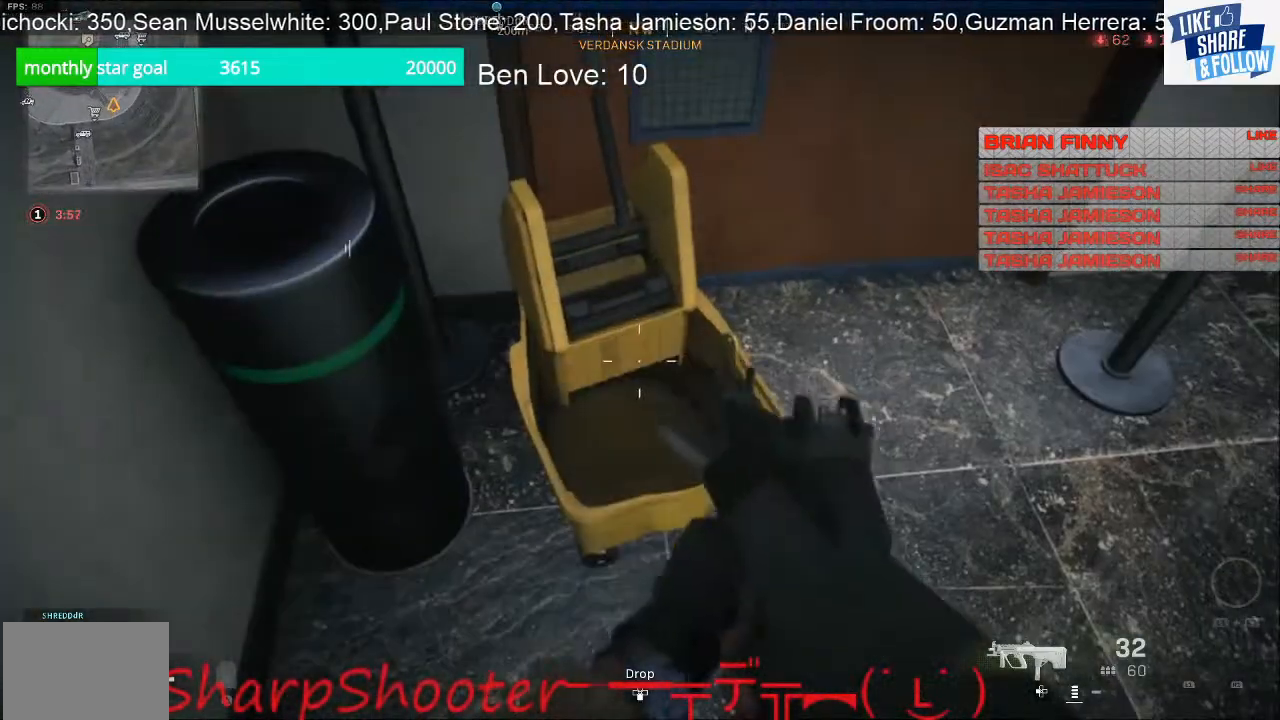
{"buttons": [], "left_stick": "up-right", "right_stick": "up-right", "events": [[133, "right_stick", "up-right"], [167, "left_stick", "right"], [500, "left_stick", "up-right"]]}
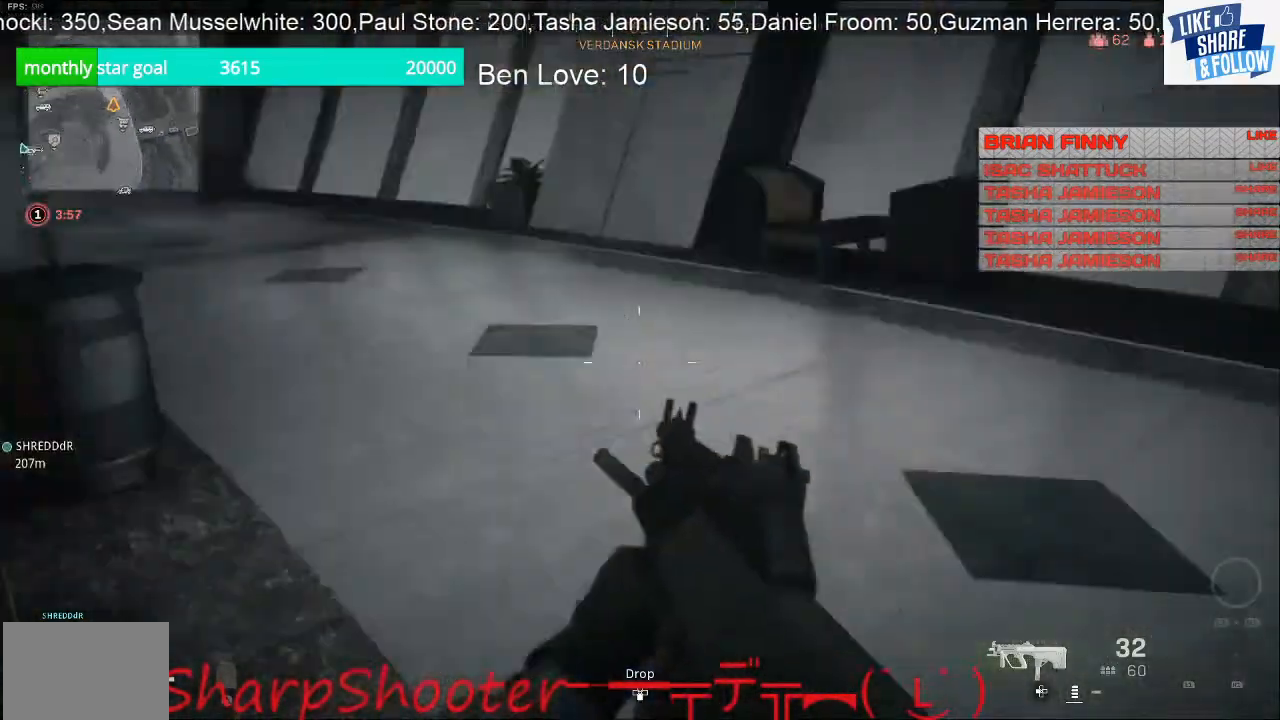
{"buttons": [], "left_stick": "up", "right_stick": "left", "events": [[200, "left_stick", "up"], [200, "right_stick", "center"], [433, "right_stick", "left"]]}
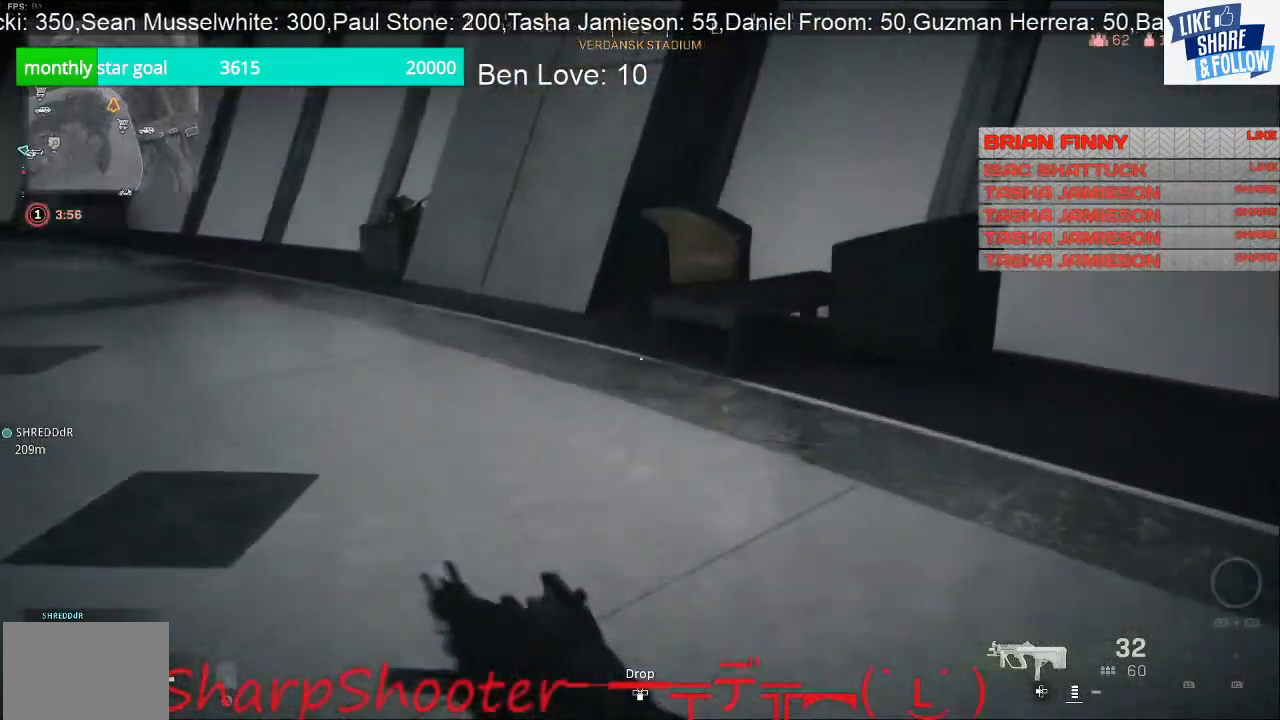
{"buttons": [], "left_stick": "up", "right_stick": "left", "events": [[133, "right_stick", "center"], [467, "right_stick", "left"]]}
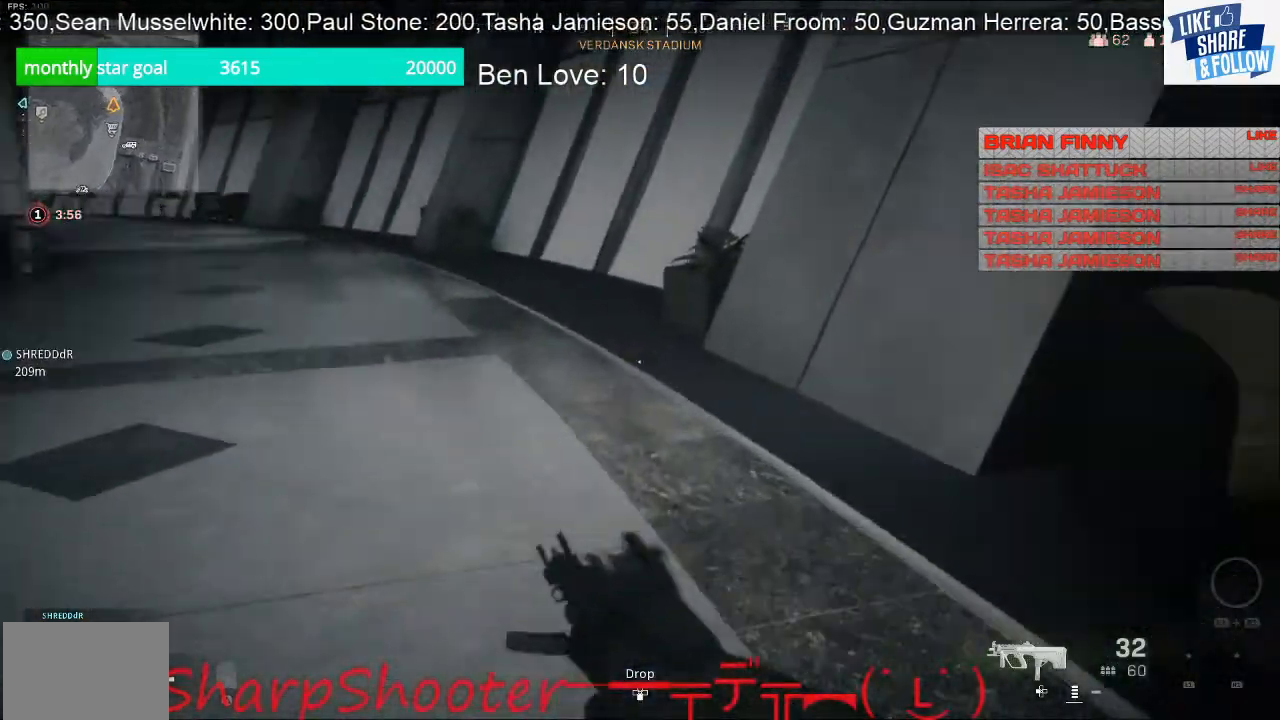
{"buttons": [], "left_stick": "right", "right_stick": "left", "events": [[67, "left_stick", "up-right"], [267, "left_stick", "right"]]}
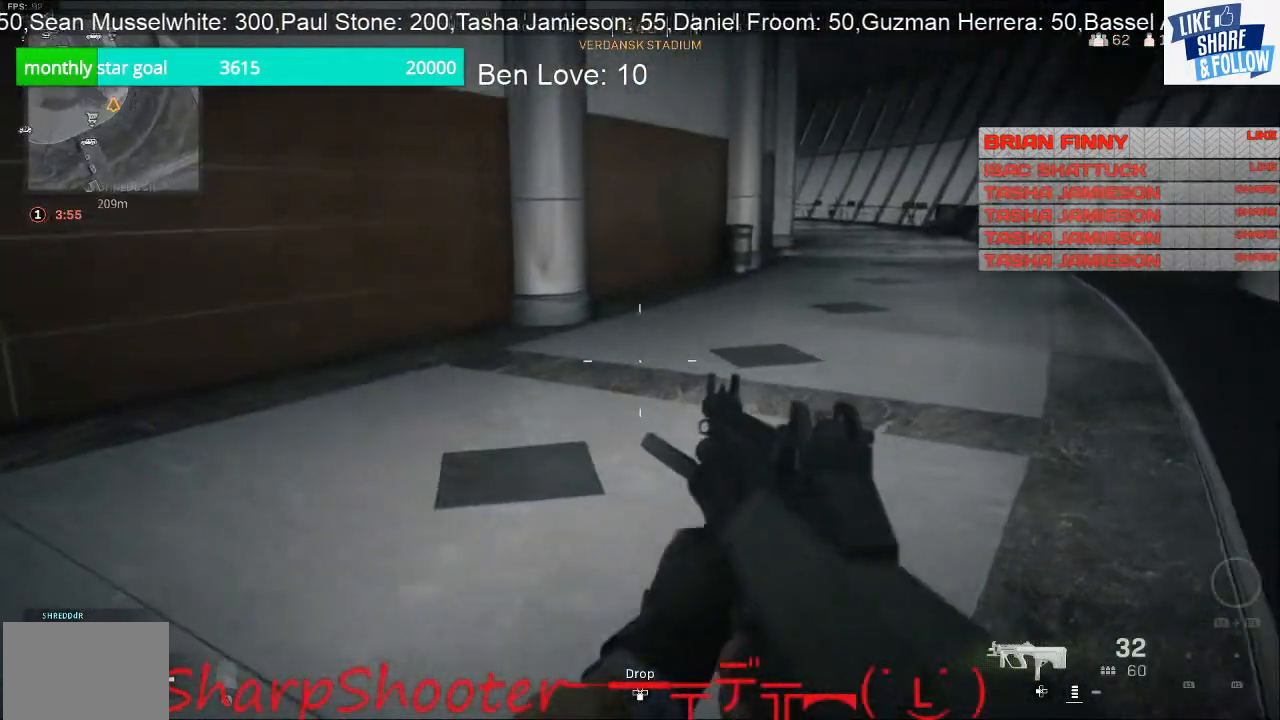
{"buttons": [], "left_stick": "up-right", "right_stick": "center", "events": [[33, "left_stick", "up-right"], [33, "right_stick", "center"], [200, "right_stick", "left"], [433, "right_stick", "center"]]}
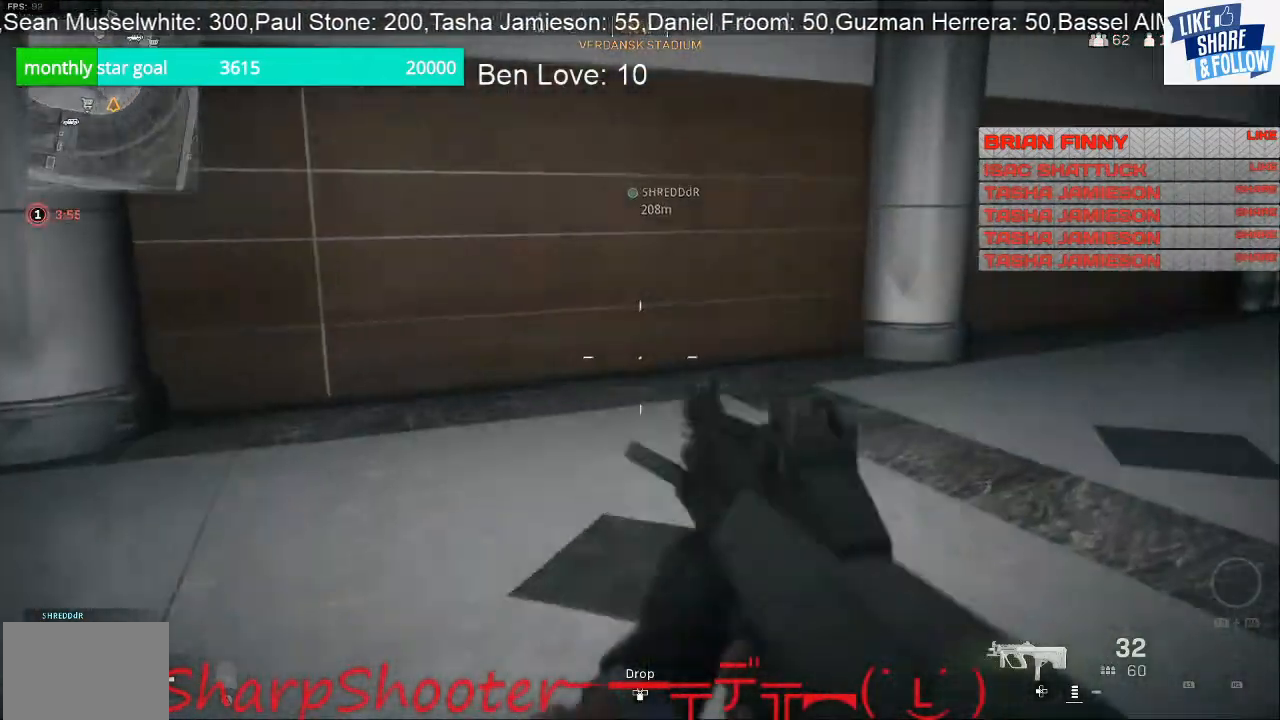
{"buttons": [], "left_stick": "left", "right_stick": "down-right", "events": [[67, "right_stick", "right"], [333, "left_stick", "up-left"], [500, "left_stick", "left"], [500, "right_stick", "down-right"]]}